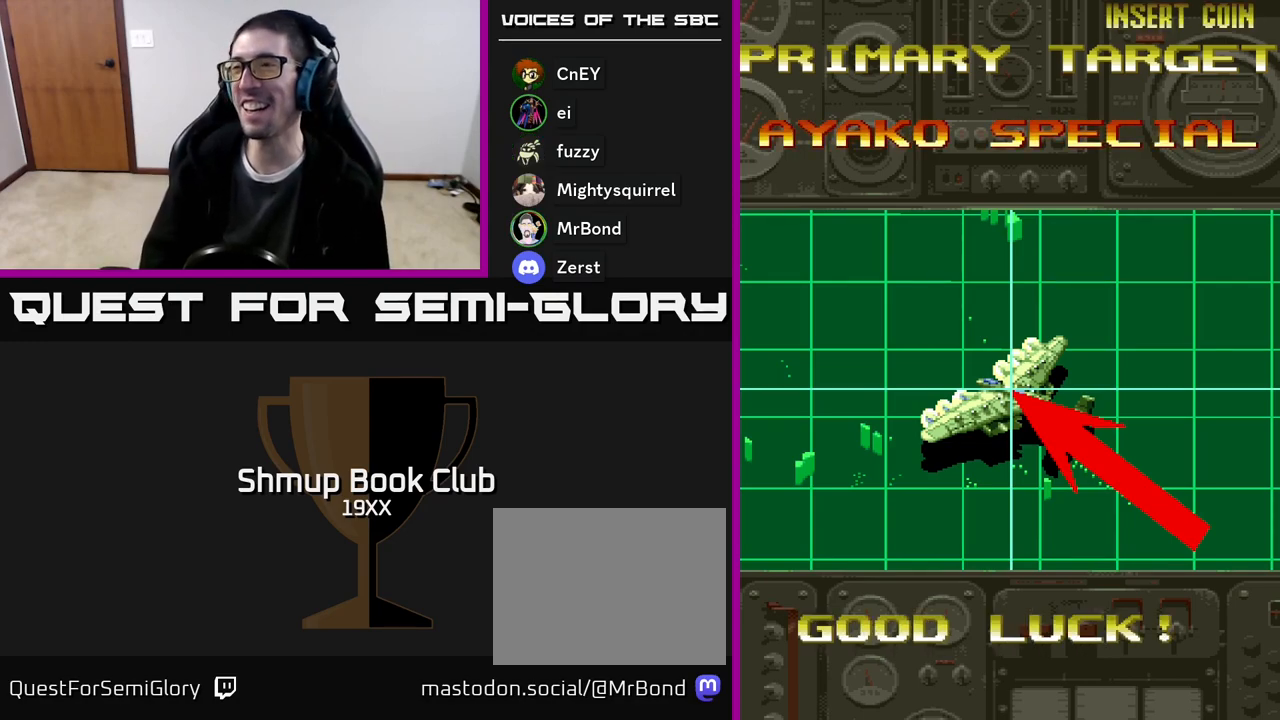
Gameplay with a controller (Xbox layout); each line is a JSON object with the inputs held at the frame after it. "events" lists button and stick changes between this image and that frame as [ms after this image, input, new state], when the widget could be followed in between. Not read: left_stick right_stick.
{"buttons": ["R2"], "events": [[183, "R2", "down"]]}
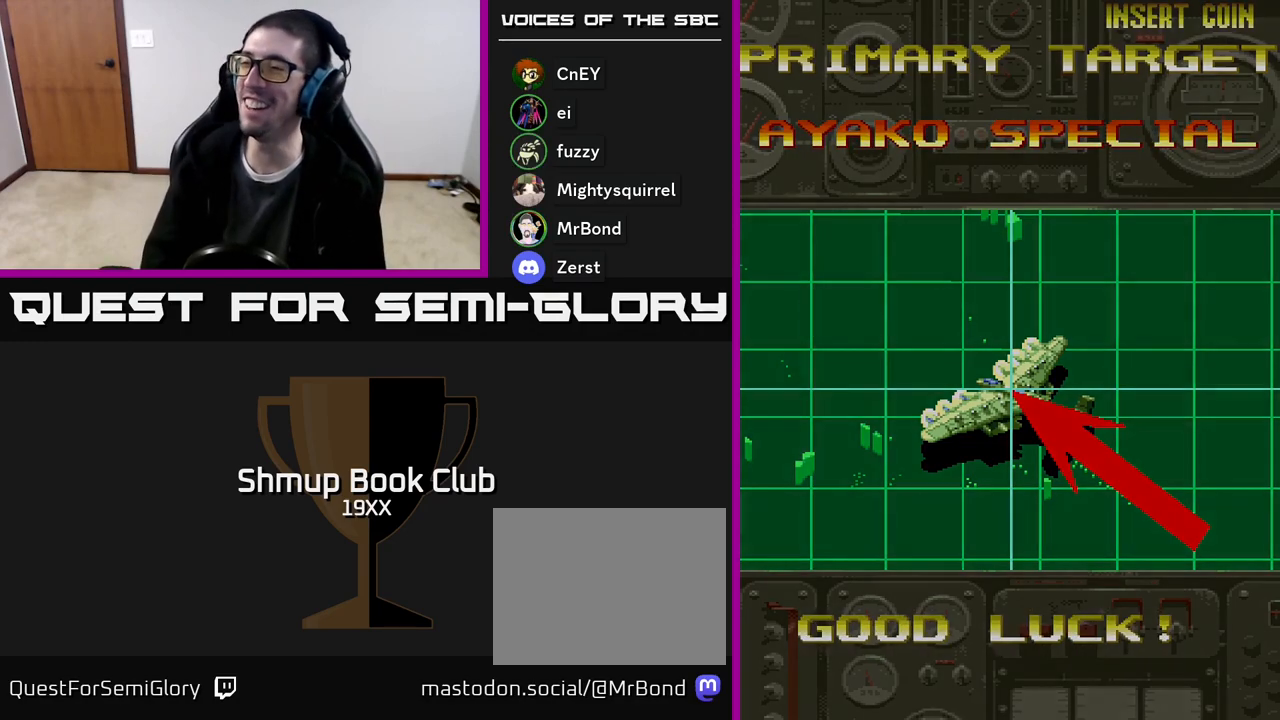
{"buttons": ["R2"], "events": []}
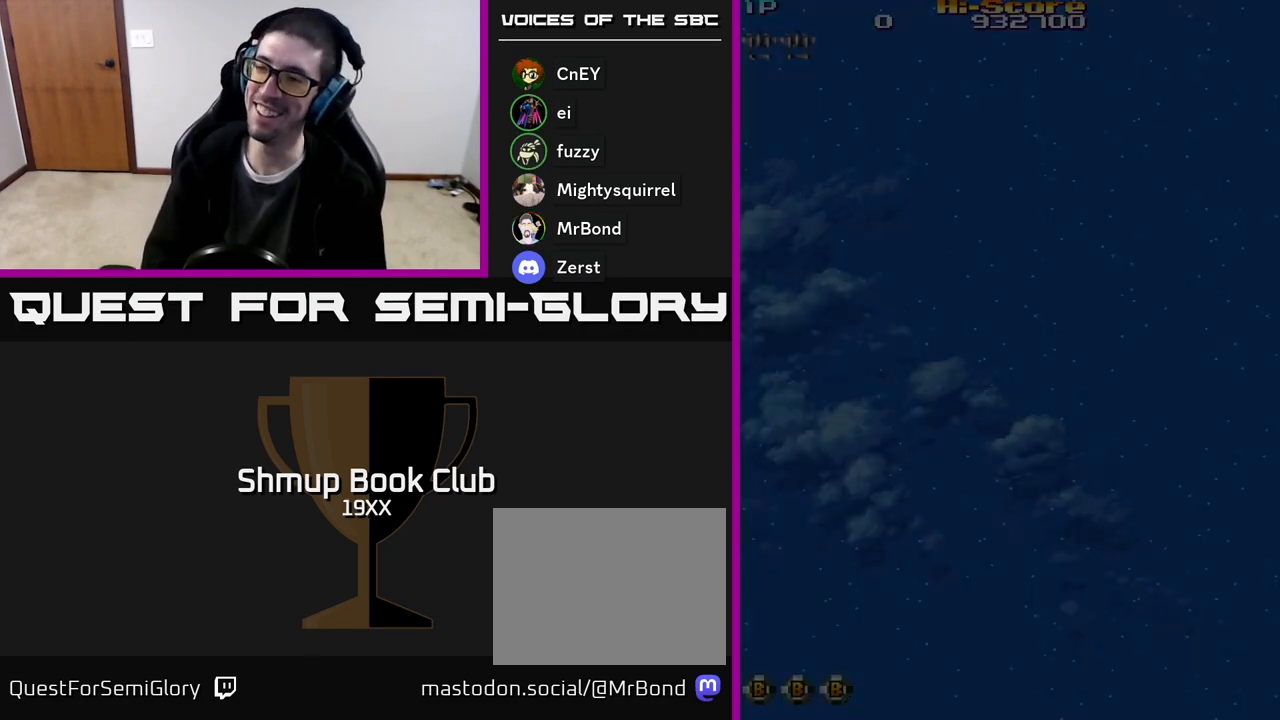
{"buttons": ["R2"], "events": [[250, "R2", "up"], [383, "R2", "down"]]}
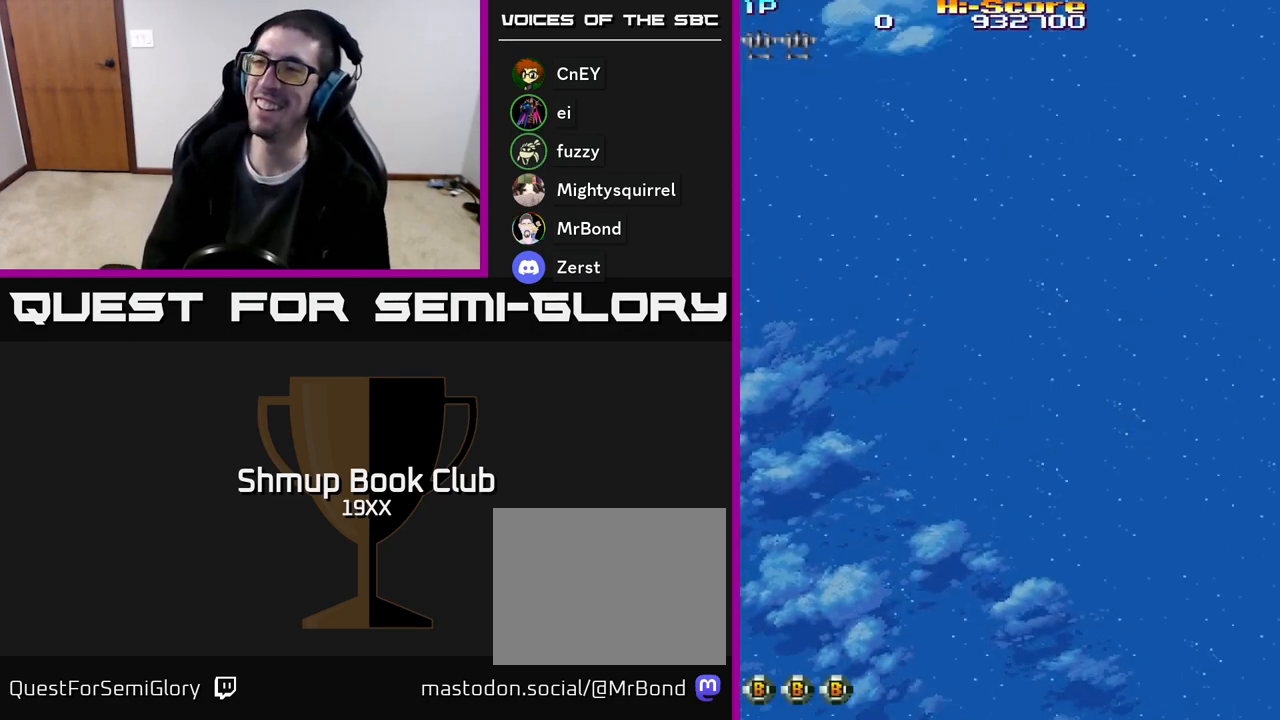
{"buttons": ["R2"], "events": [[317, "R2", "up"], [483, "R2", "down"]]}
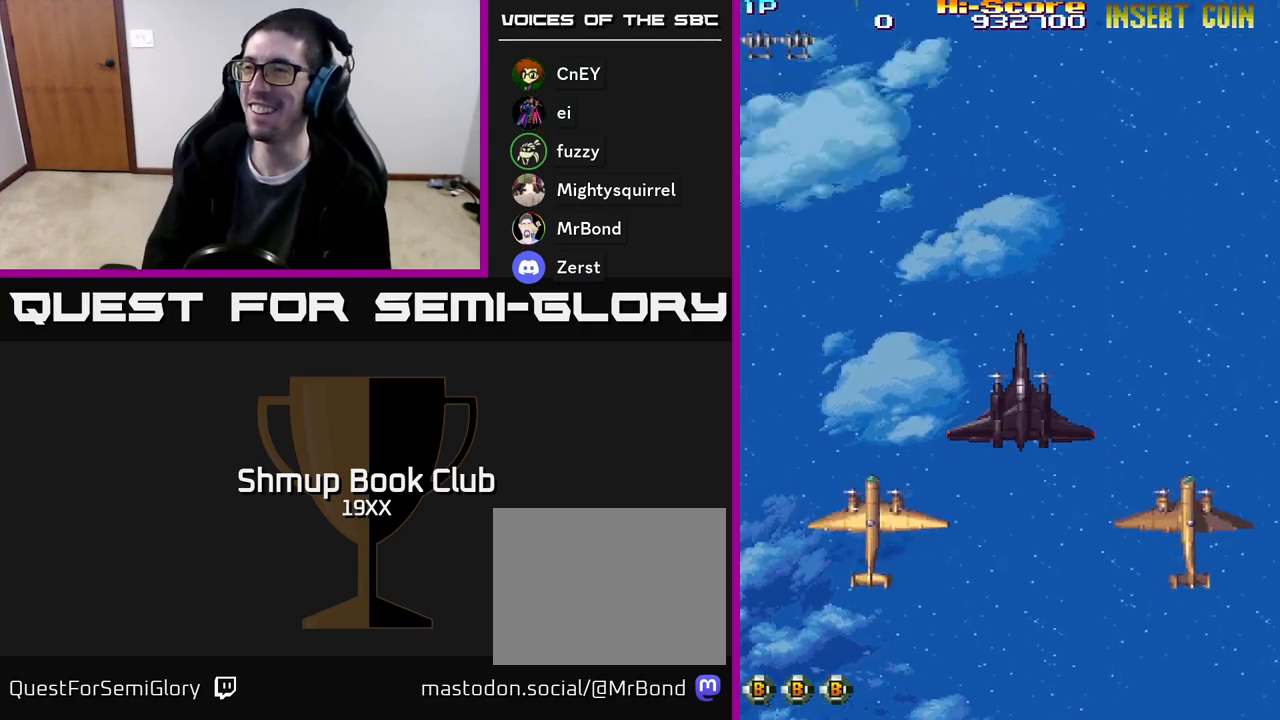
{"buttons": ["R2"], "events": []}
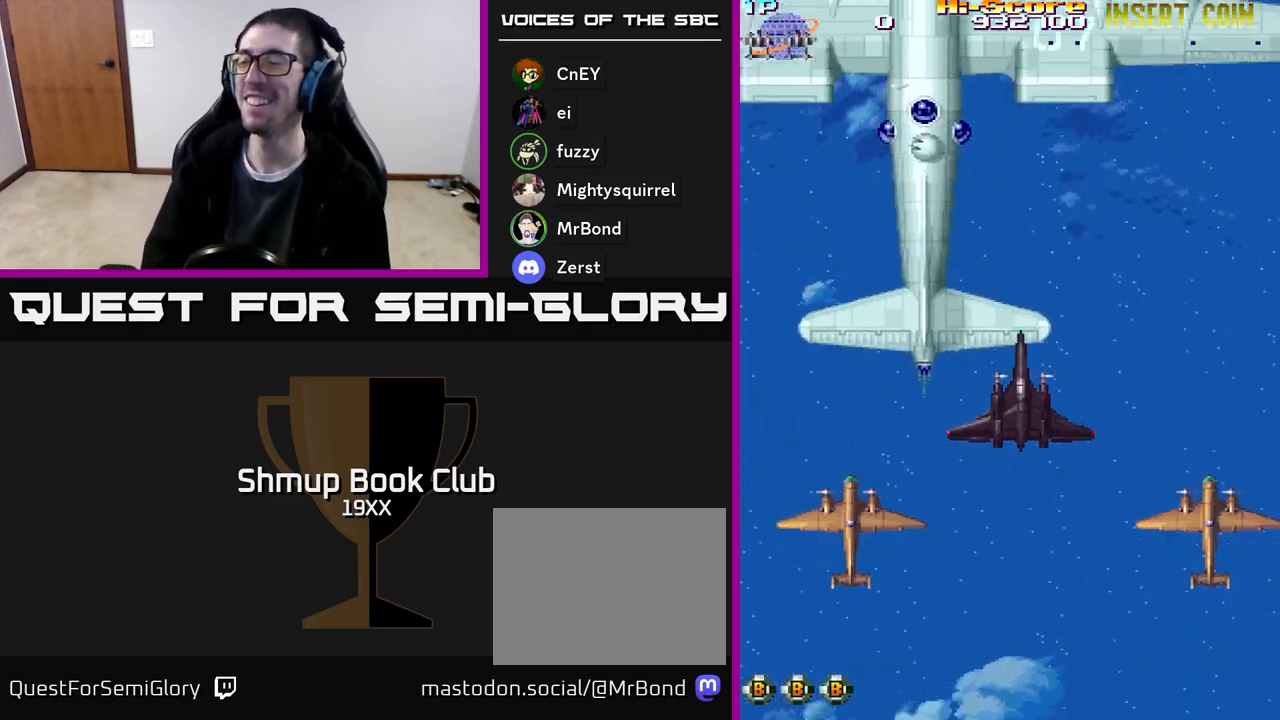
{"buttons": ["R2"], "events": []}
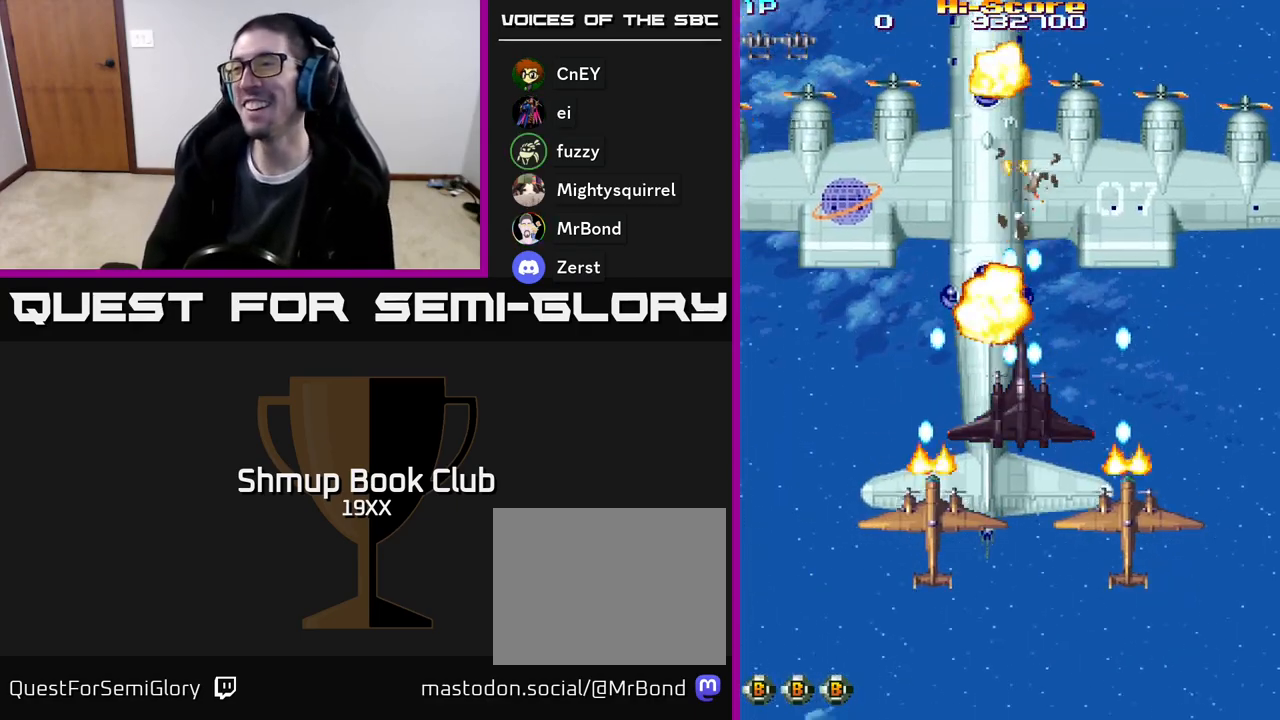
{"buttons": ["R2"], "events": []}
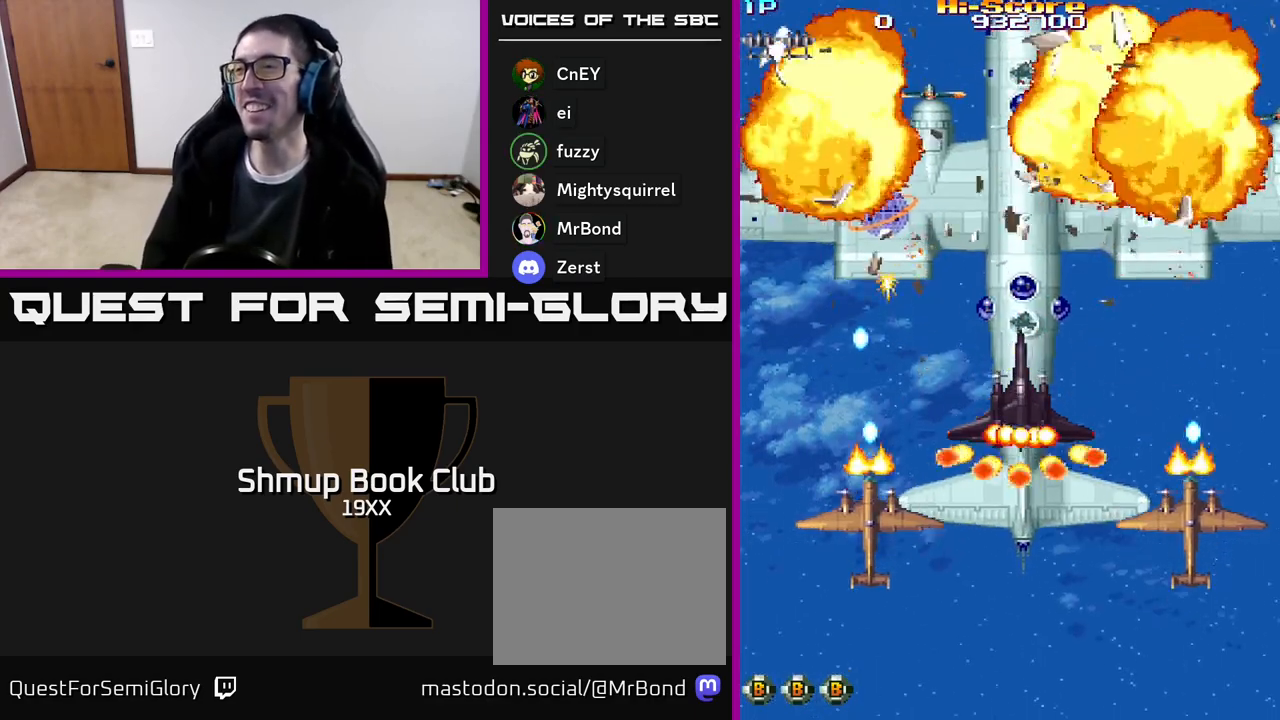
{"buttons": ["R2"], "events": []}
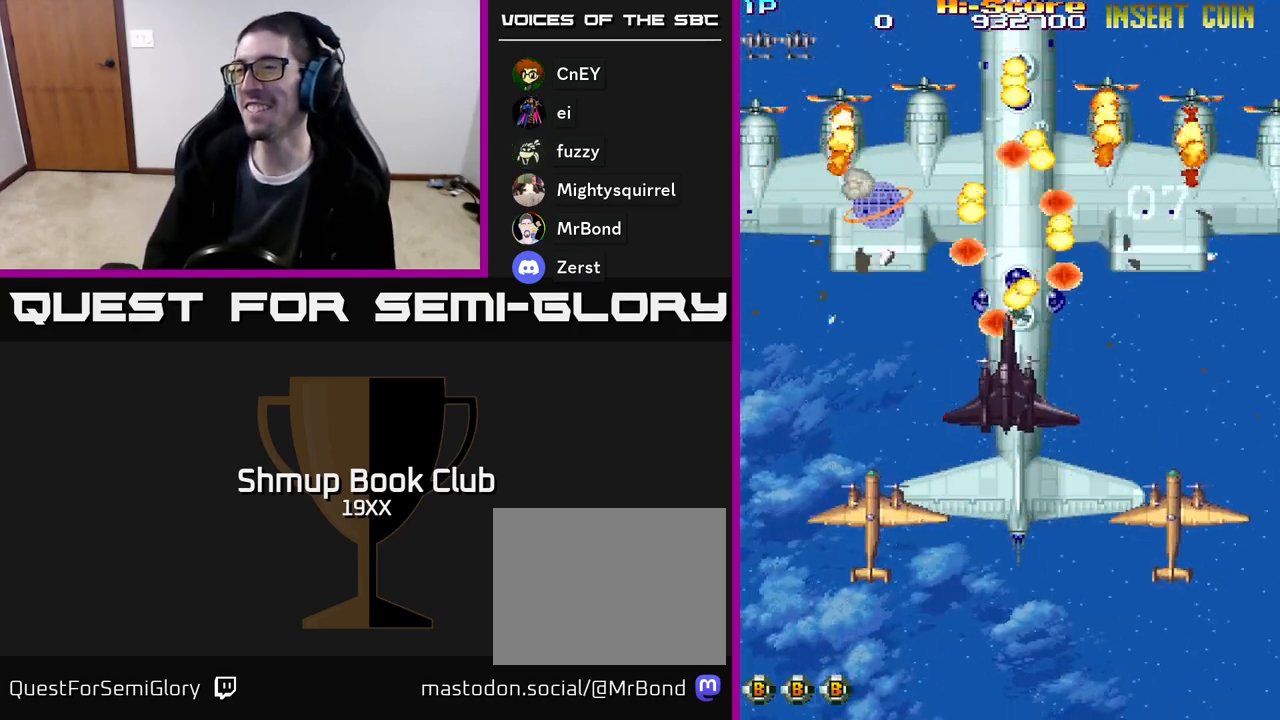
{"buttons": ["R2"], "events": []}
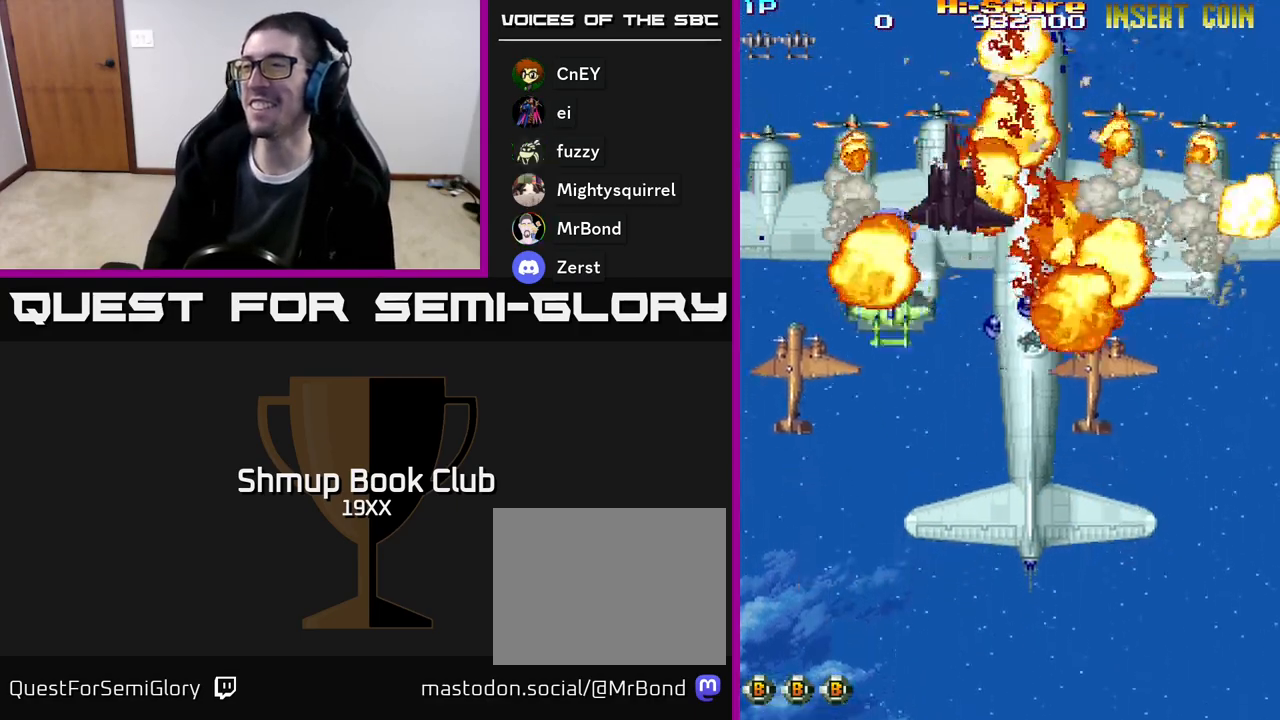
{"buttons": ["R2"], "events": []}
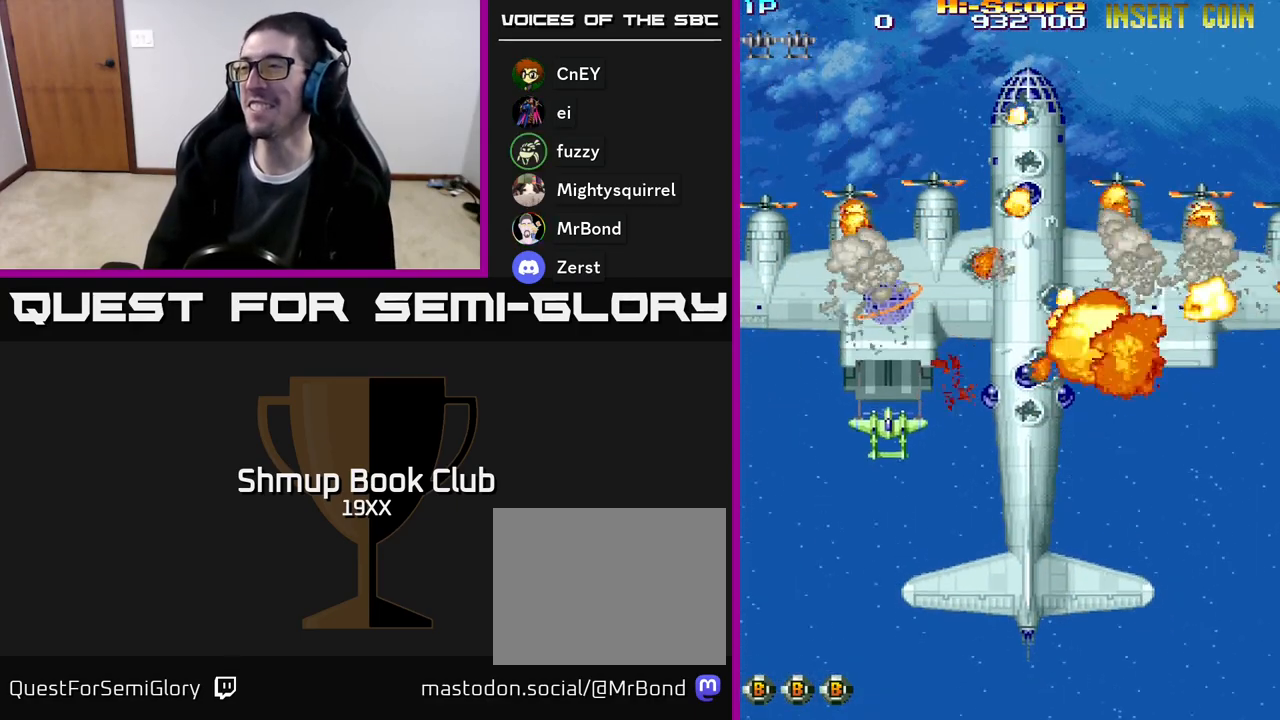
{"buttons": ["R2", "DPAD_DOWN", "DPAD_RIGHT"], "events": [[183, "DPAD_RIGHT", "down"], [350, "DPAD_DOWN", "down"]]}
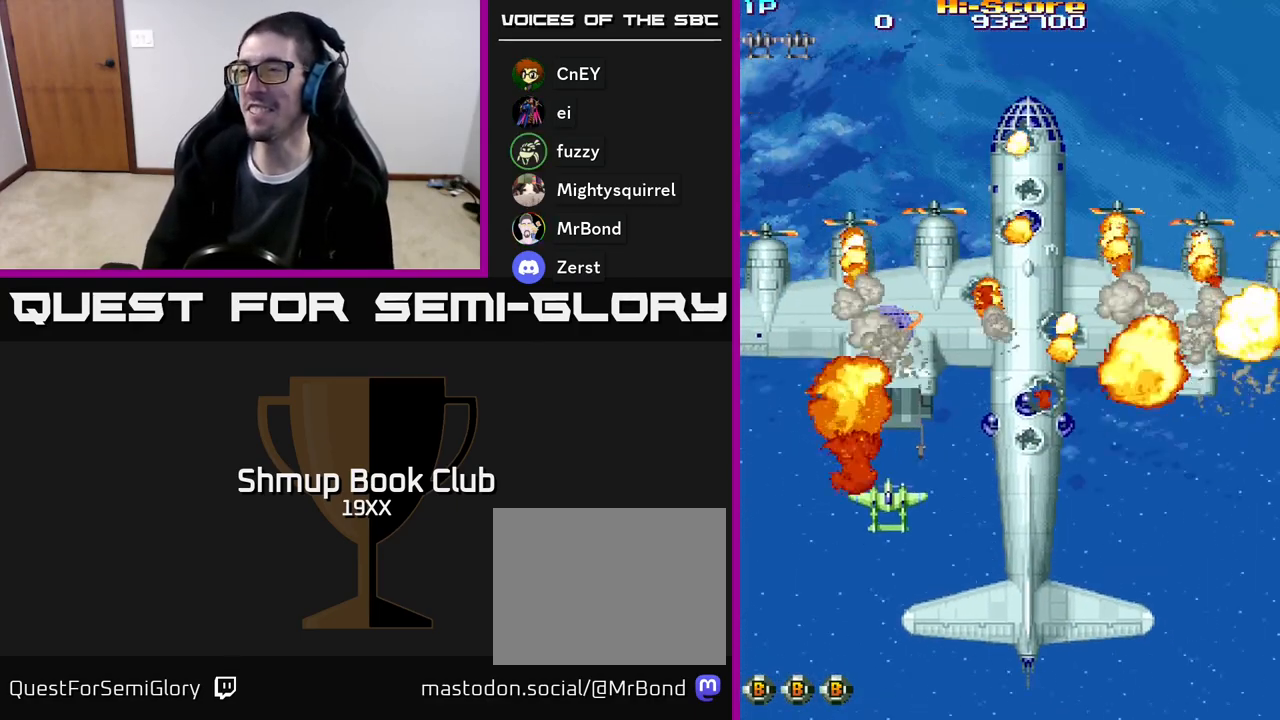
{"buttons": ["R2", "DPAD_DOWN"], "events": [[150, "DPAD_DOWN", "up"], [450, "DPAD_DOWN", "down"], [483, "DPAD_RIGHT", "up"]]}
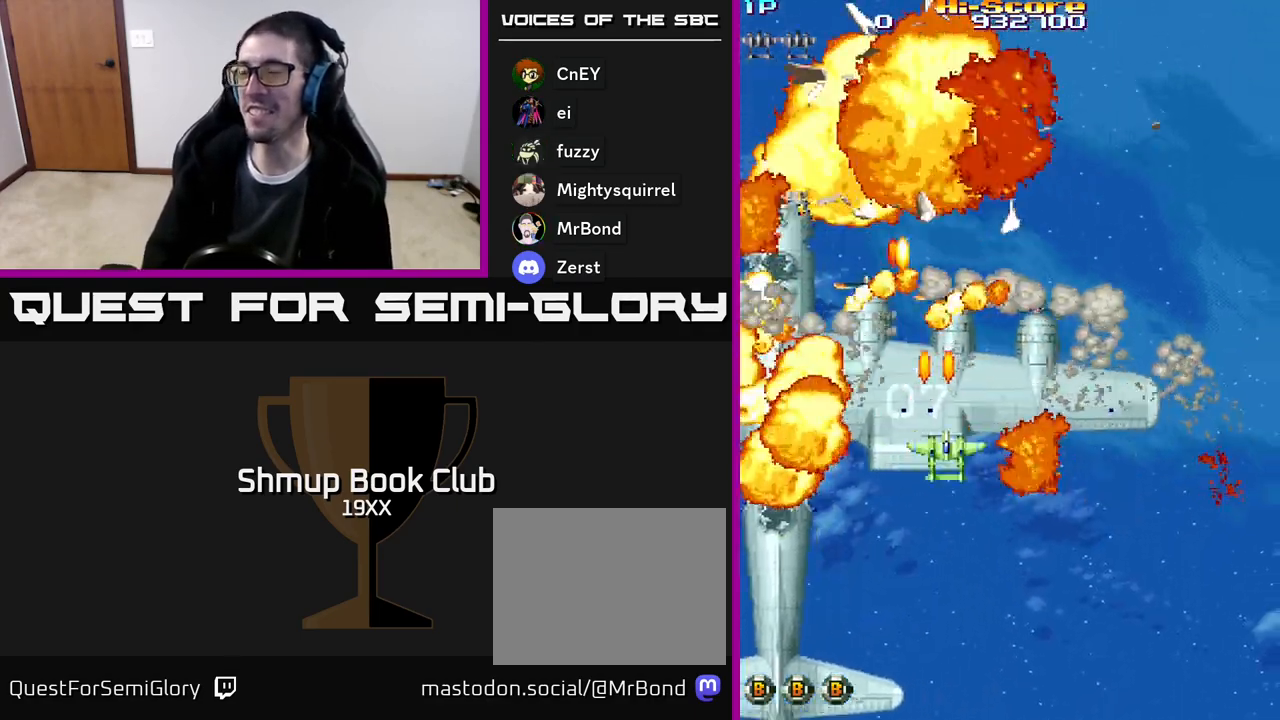
{"buttons": ["R2", "DPAD_DOWN", "DPAD_RIGHT"], "events": [[33, "DPAD_DOWN", "up"], [50, "DPAD_LEFT", "down"], [117, "DPAD_UP", "down"], [167, "DPAD_LEFT", "up"], [183, "DPAD_UP", "up"], [200, "DPAD_RIGHT", "down"], [483, "DPAD_DOWN", "down"]]}
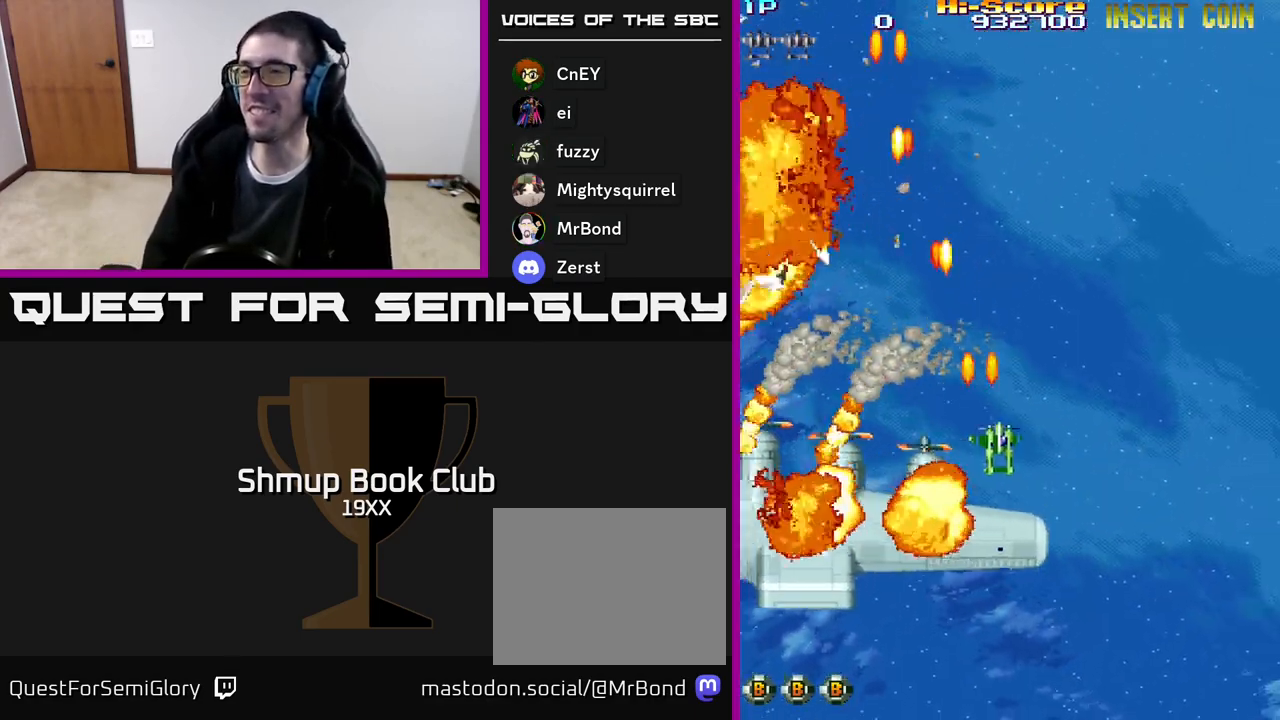
{"buttons": ["R2", "DPAD_DOWN", "DPAD_RIGHT"], "events": []}
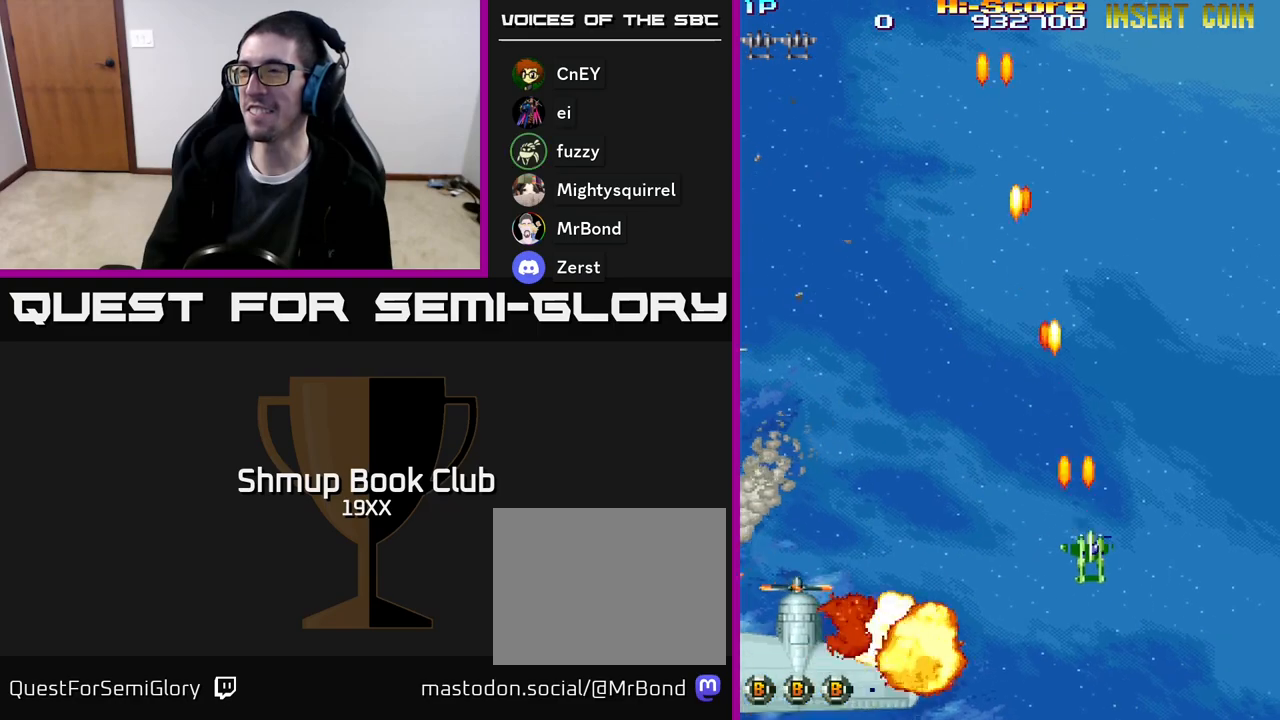
{"buttons": ["R2", "DPAD_UP"], "events": [[217, "DPAD_DOWN", "up"], [250, "DPAD_RIGHT", "up"], [283, "DPAD_UP", "down"]]}
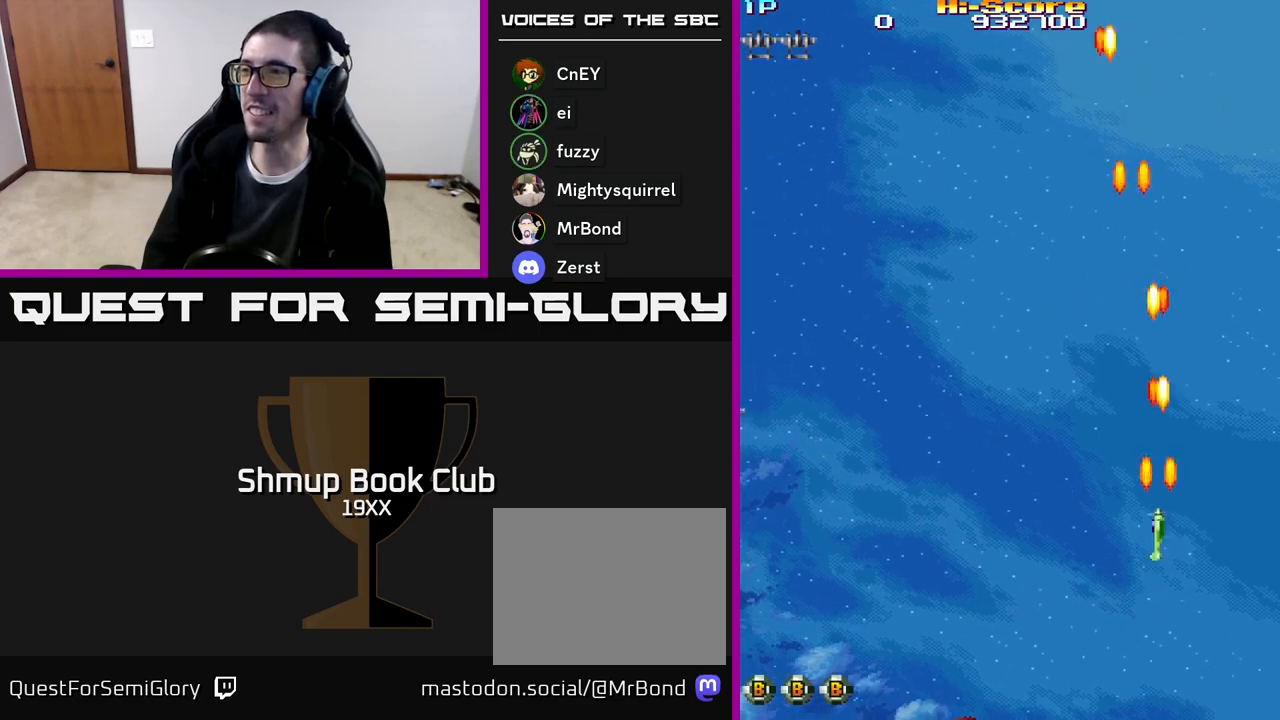
{"buttons": ["R2", "DPAD_LEFT"], "events": [[183, "DPAD_LEFT", "down"], [333, "DPAD_UP", "up"]]}
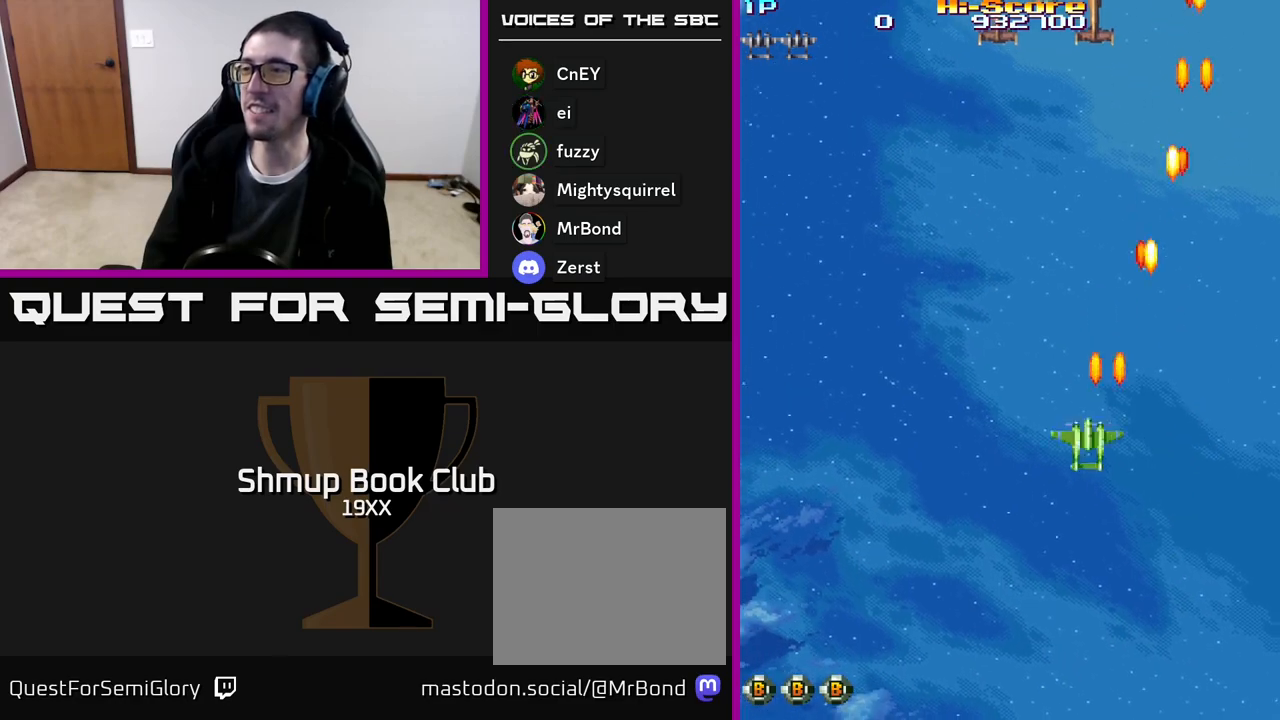
{"buttons": ["R2", "DPAD_LEFT"], "events": []}
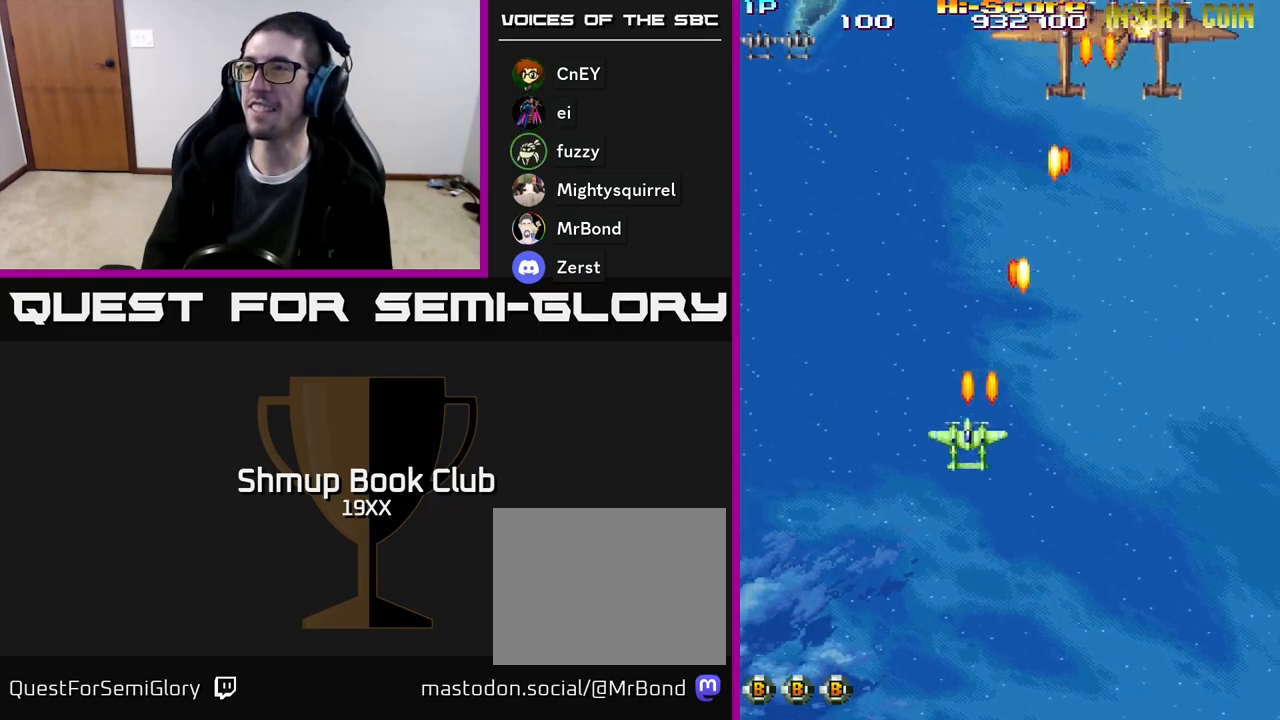
{"buttons": ["R2", "DPAD_UP", "DPAD_RIGHT"], "events": [[67, "DPAD_UP", "down"], [100, "DPAD_LEFT", "up"], [150, "DPAD_RIGHT", "down"]]}
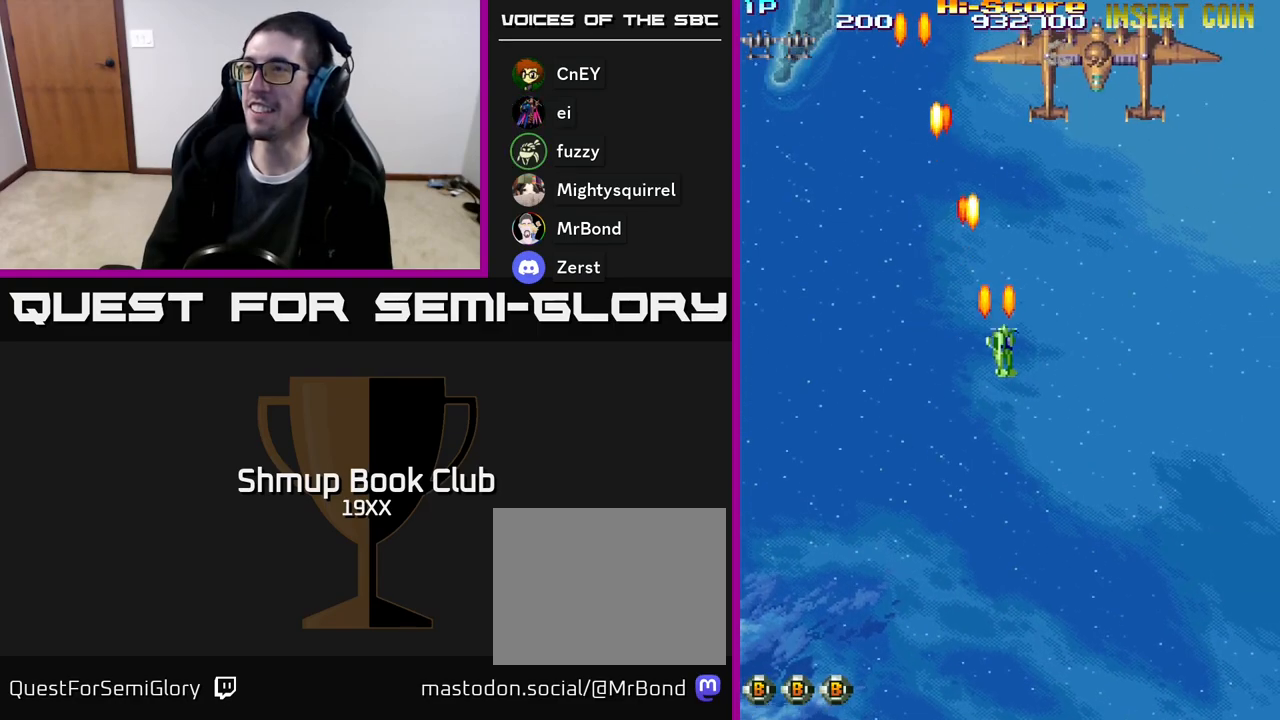
{"buttons": ["A", "R2", "DPAD_UP", "DPAD_RIGHT"], "events": [[383, "A", "down"]]}
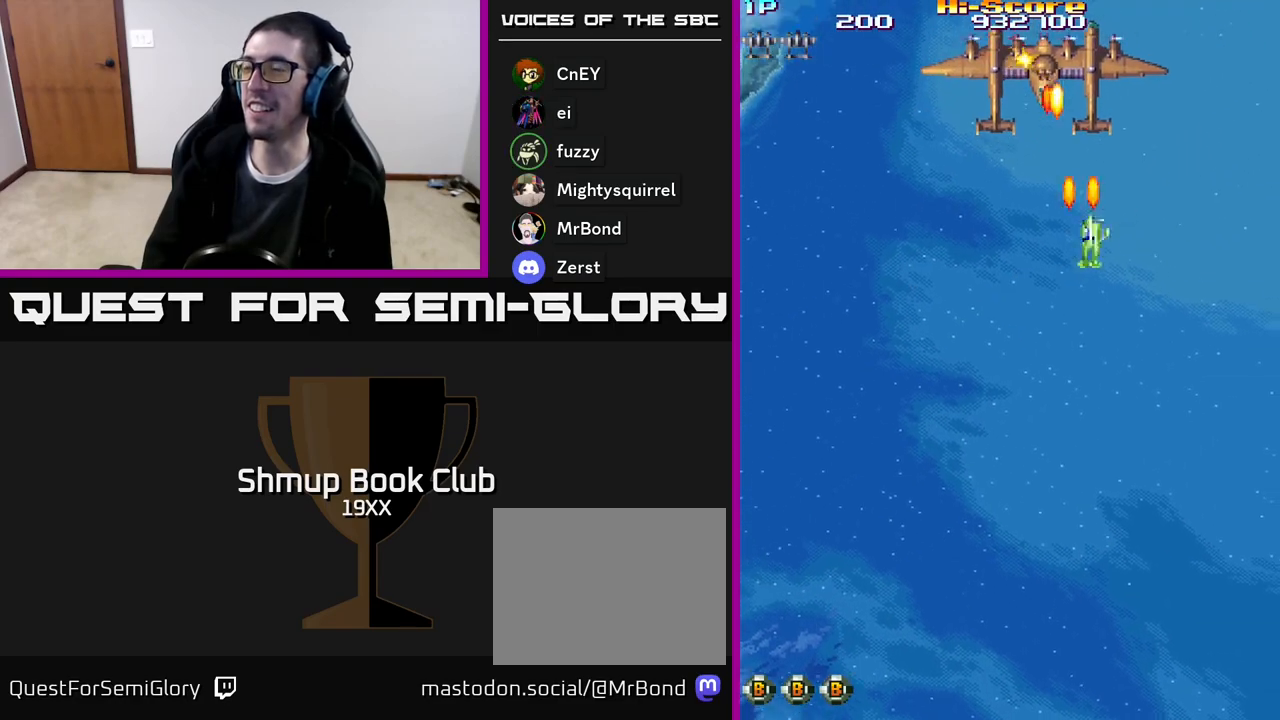
{"buttons": ["A", "R2", "DPAD_LEFT"], "events": [[17, "DPAD_RIGHT", "up"], [150, "DPAD_UP", "up"], [283, "DPAD_DOWN", "down"], [417, "DPAD_LEFT", "down"], [450, "DPAD_DOWN", "up"]]}
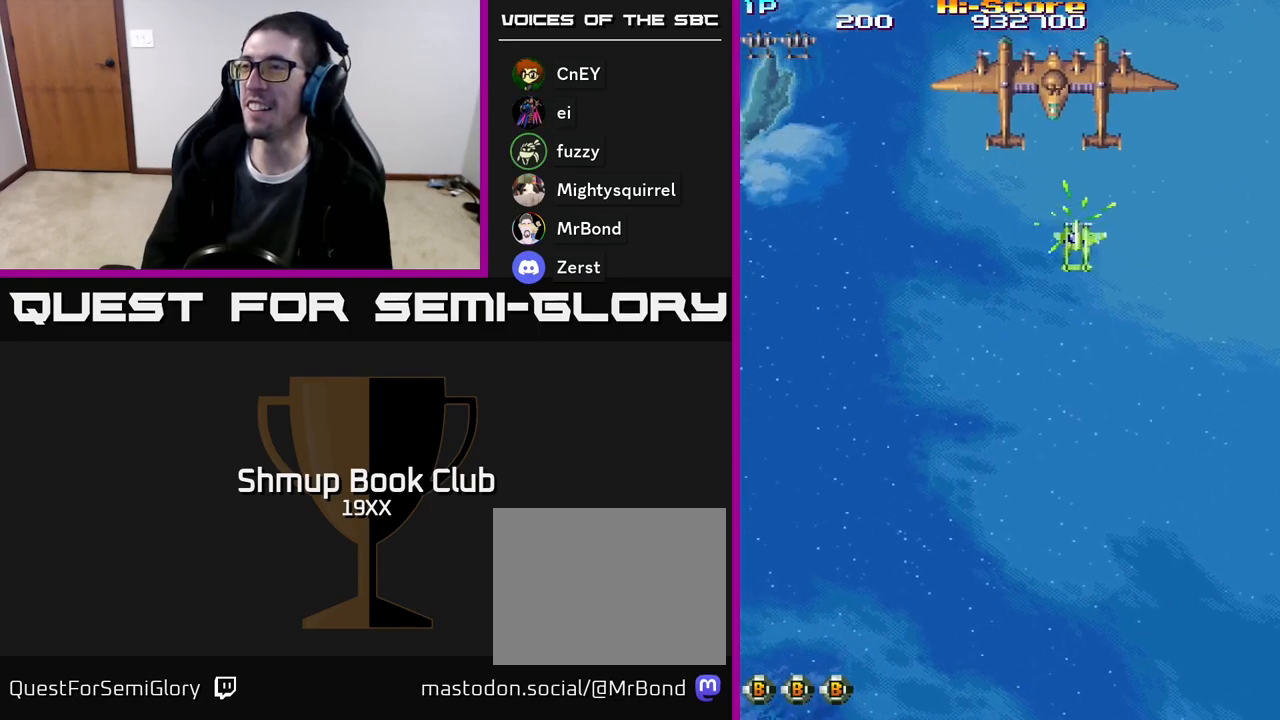
{"buttons": ["R2", "DPAD_DOWN"], "events": [[67, "DPAD_LEFT", "up"], [183, "DPAD_DOWN", "down"], [200, "A", "up"]]}
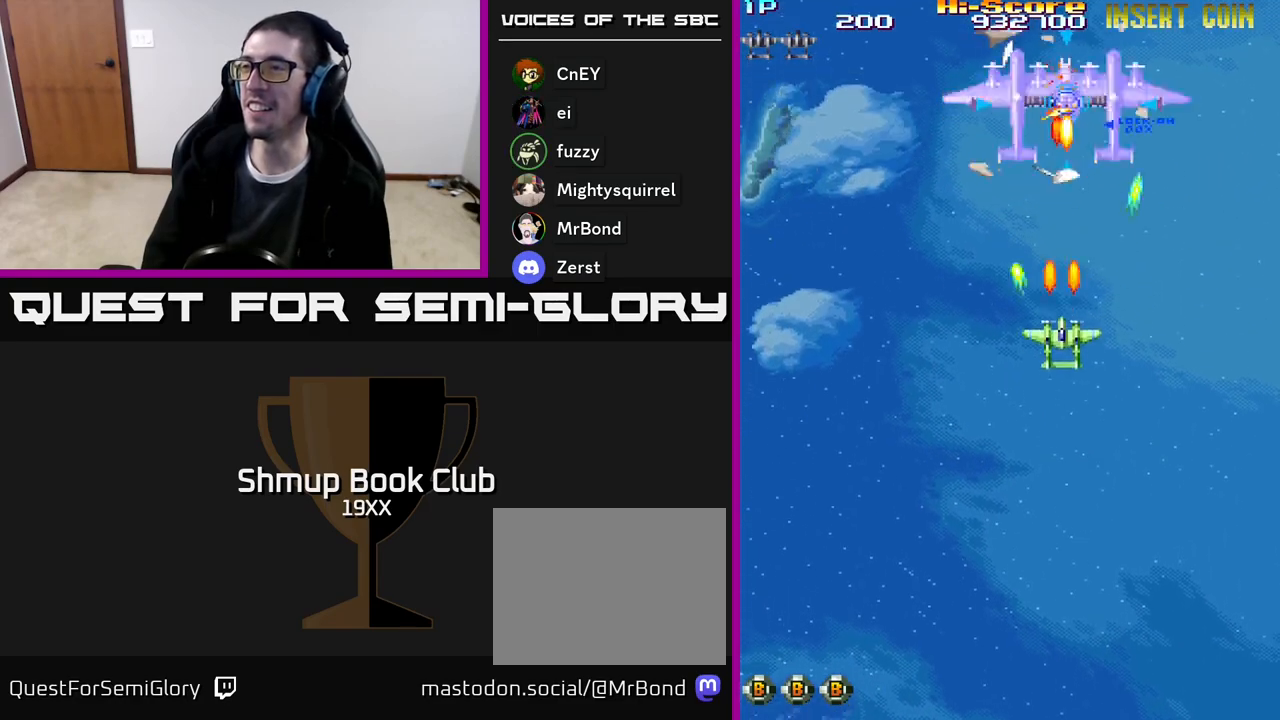
{"buttons": ["R2", "DPAD_UP"], "events": [[267, "DPAD_DOWN", "up"], [300, "DPAD_UP", "down"]]}
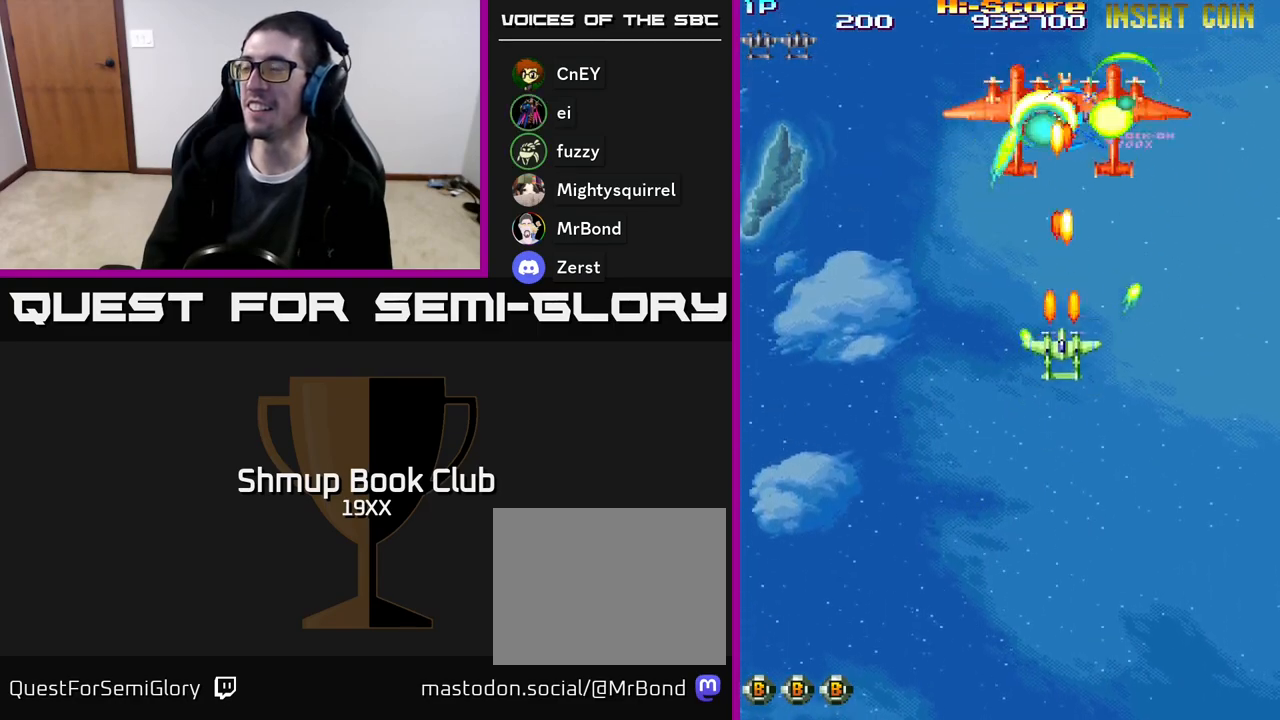
{"buttons": ["R2", "DPAD_DOWN"], "events": [[350, "DPAD_UP", "up"], [433, "DPAD_DOWN", "down"]]}
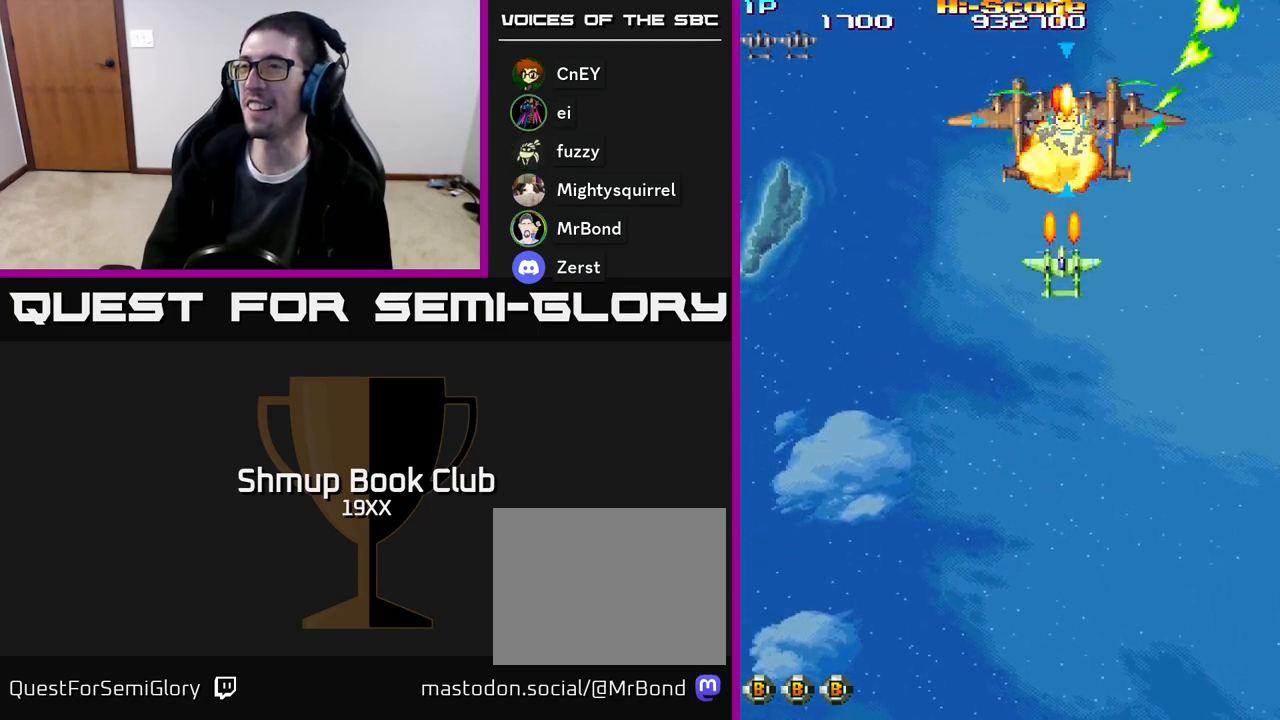
{"buttons": ["R2", "DPAD_DOWN"], "events": []}
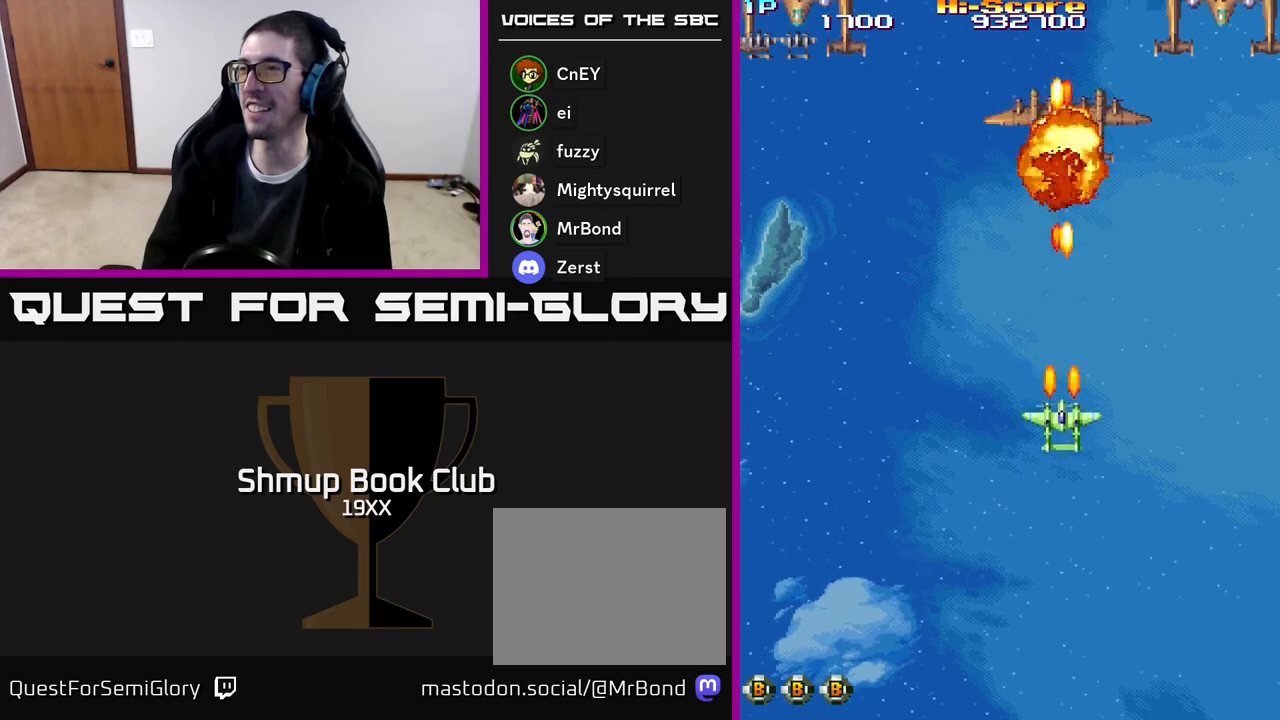
{"buttons": ["R2", "DPAD_UP", "DPAD_RIGHT"], "events": [[67, "DPAD_RIGHT", "down"], [83, "DPAD_DOWN", "up"], [350, "DPAD_UP", "down"]]}
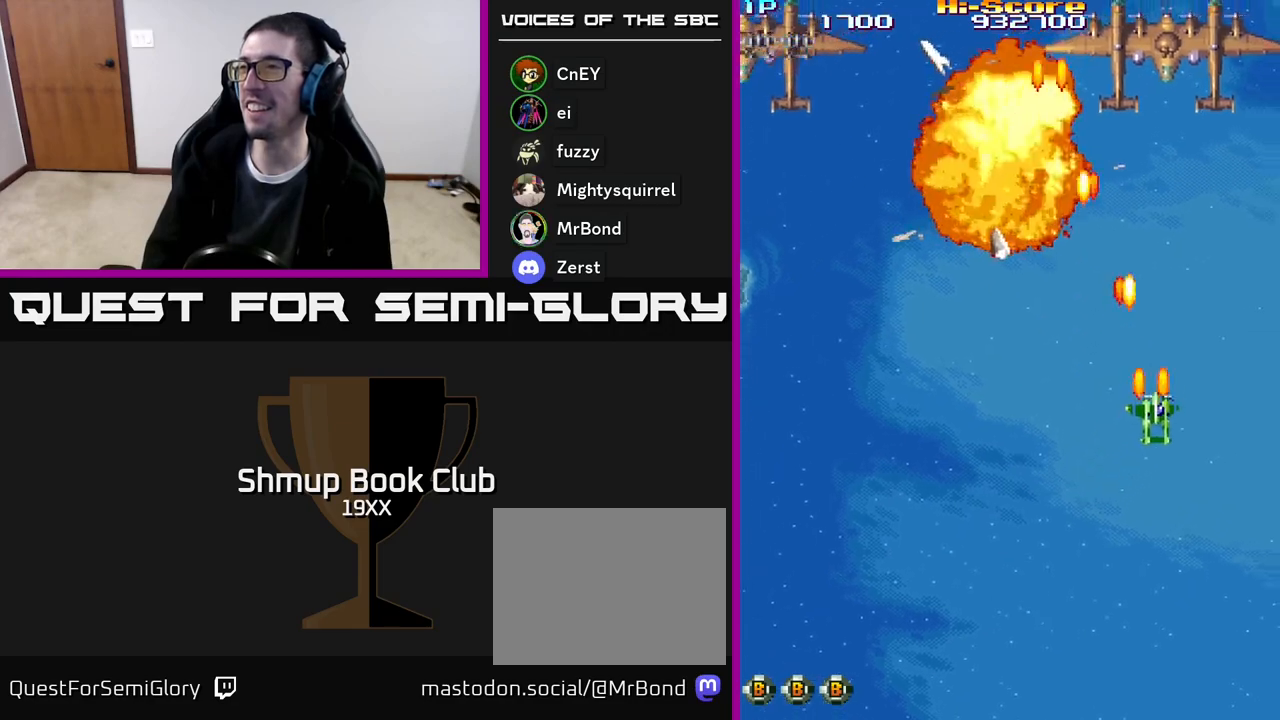
{"buttons": ["R2", "DPAD_LEFT"], "events": [[250, "DPAD_RIGHT", "up"], [300, "DPAD_LEFT", "down"], [350, "DPAD_UP", "up"]]}
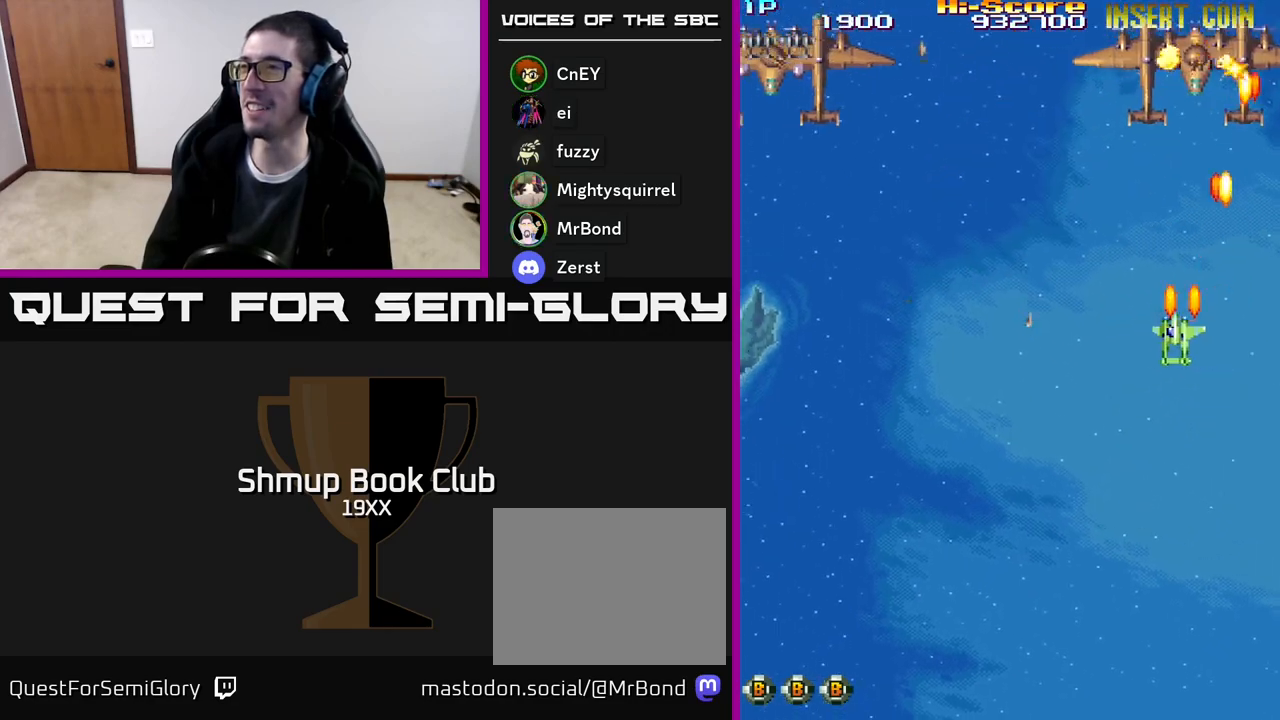
{"buttons": ["A", "R2", "DPAD_DOWN"], "events": [[67, "DPAD_LEFT", "up"], [83, "DPAD_RIGHT", "down"], [283, "A", "down"], [383, "DPAD_DOWN", "down"], [400, "DPAD_RIGHT", "up"]]}
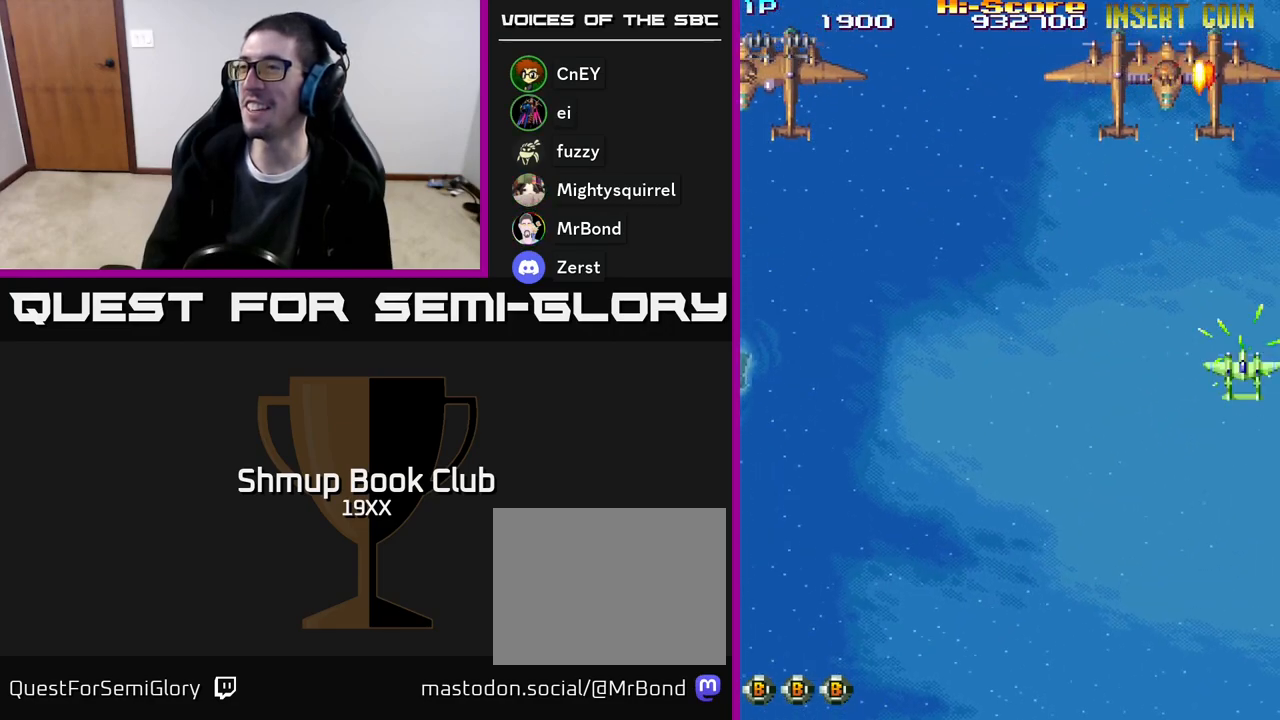
{"buttons": ["A", "R2", "DPAD_UP"], "events": [[233, "DPAD_LEFT", "down"], [250, "DPAD_DOWN", "up"], [300, "DPAD_UP", "down"], [367, "DPAD_LEFT", "up"]]}
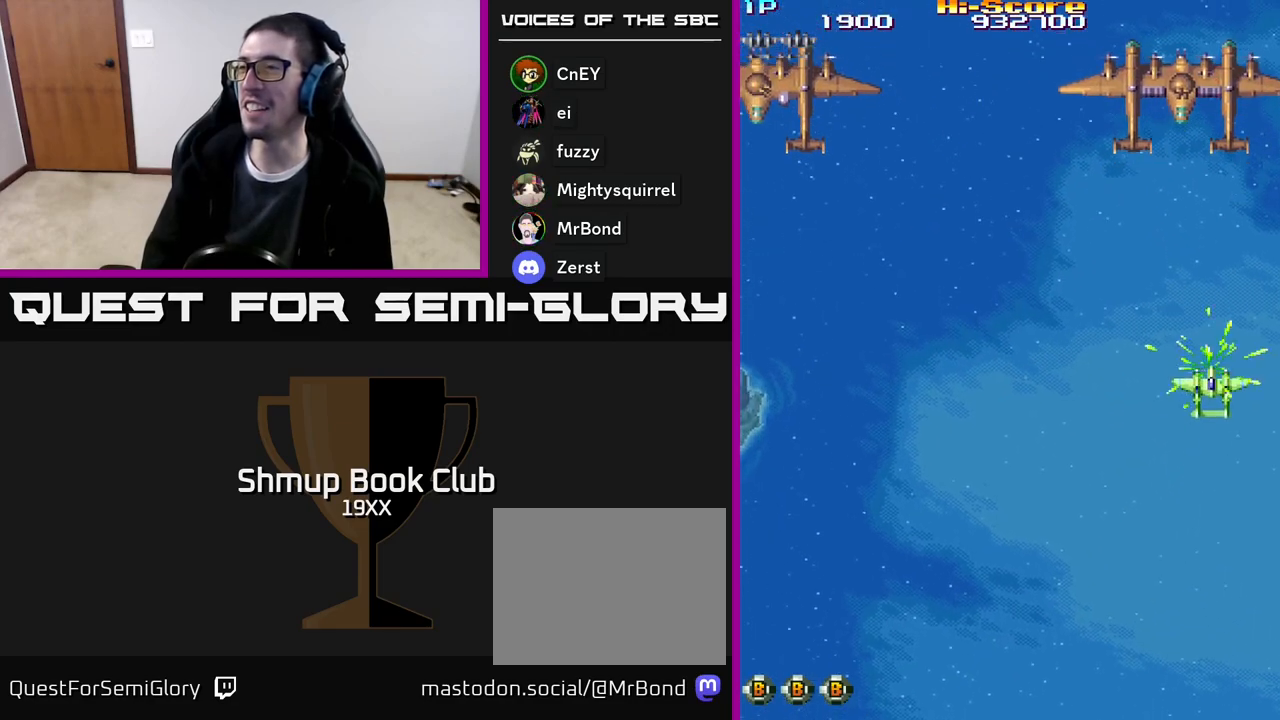
{"buttons": ["R2", "DPAD_LEFT"], "events": [[50, "DPAD_LEFT", "down"], [150, "A", "up"], [150, "DPAD_UP", "up"], [167, "DPAD_LEFT", "up"], [200, "DPAD_DOWN", "down"], [450, "DPAD_LEFT", "down"], [500, "DPAD_DOWN", "up"]]}
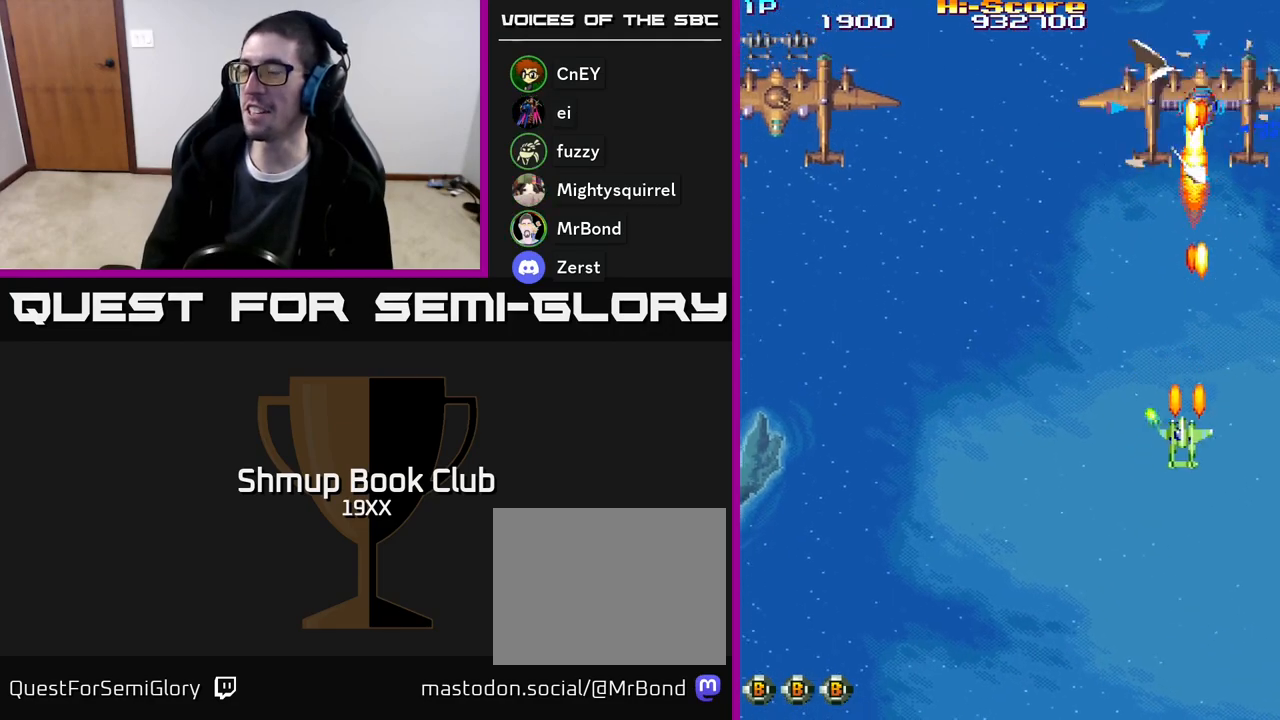
{"buttons": ["R2", "DPAD_LEFT"], "events": []}
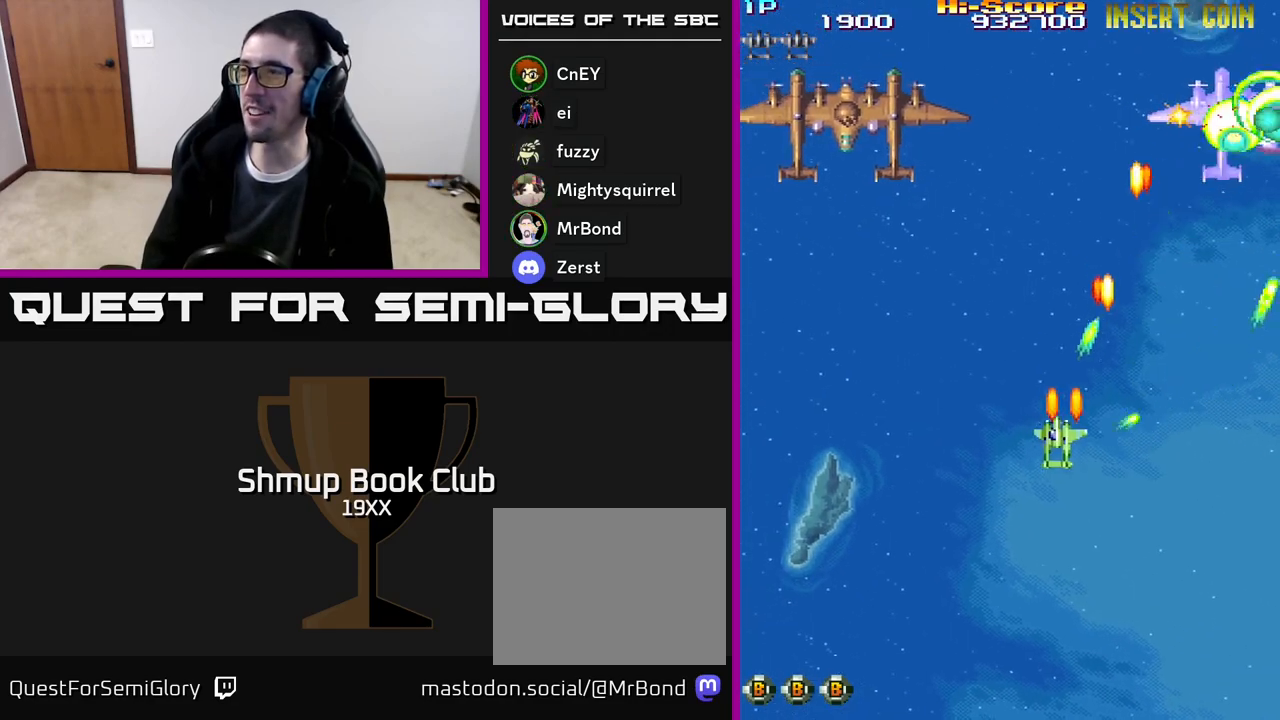
{"buttons": ["R2", "DPAD_UP", "DPAD_LEFT"], "events": [[383, "DPAD_UP", "down"]]}